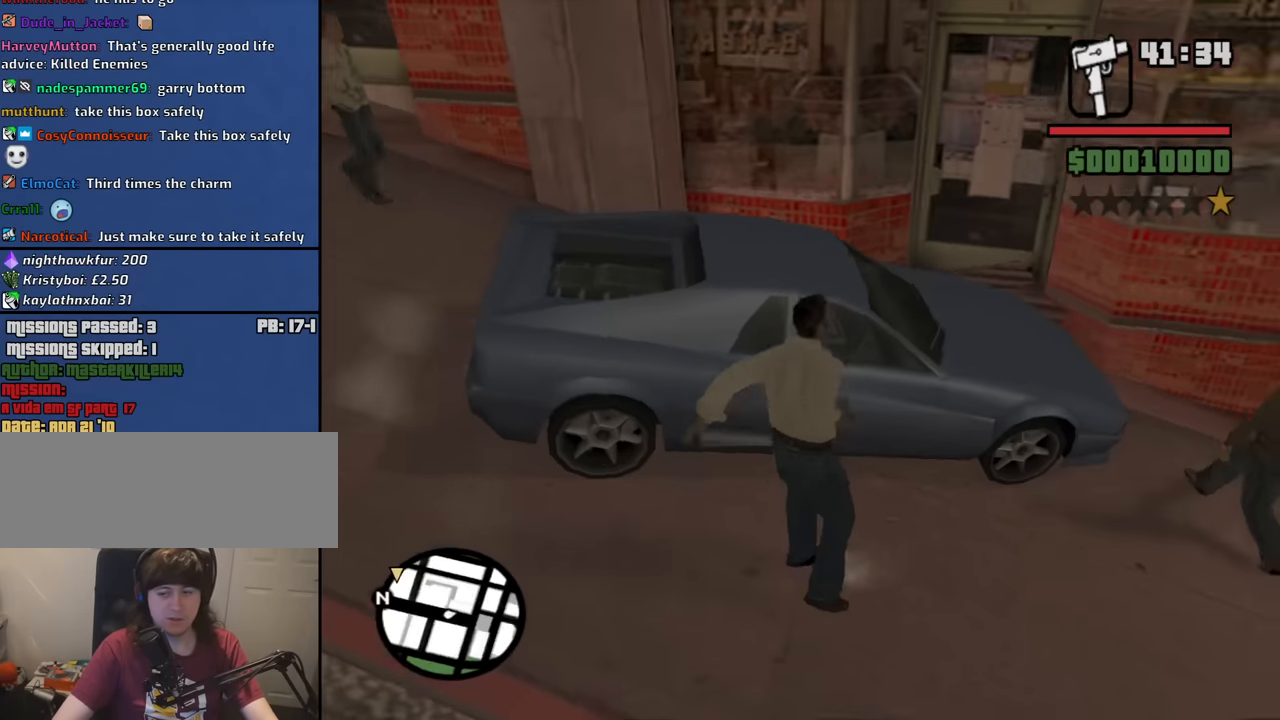
Gameplay with keyboard and mouse; each line is a JSON object with the keys and mouse buttons held at the frame after it. "events" lists presses ("down") and releases ("up") of "1", "2", "3", "4", "5", "6", "8", "a", "alt", "b", "c", "ctrl", "d", "down", "e", "escape", "f", "f1", "f2", "f3", "g", "h", "left", "n", "num2", "q", "r", "right", "s", "shift", "space", "t", "tab", "up", "v", "w", "x", "y", "z", "mouse_left", "mouse_middle", "mouse_right", "mouse_wheel_up" and "mouse_wheel_down" between this image and that frame as [ms after this image, input, new state], when the widget could be followed in between. "mouse_left", "mouse_middle", "mouse_right", "mouse_wheel_up", "mouse_wheel_down" = the "left", "middle", "right", "wheel_up", "wheel_down" buttons of the "mouse" list. No other keys are recorded. Mouse movement is not recorded.
{"keys": [], "mouse": [], "events": []}
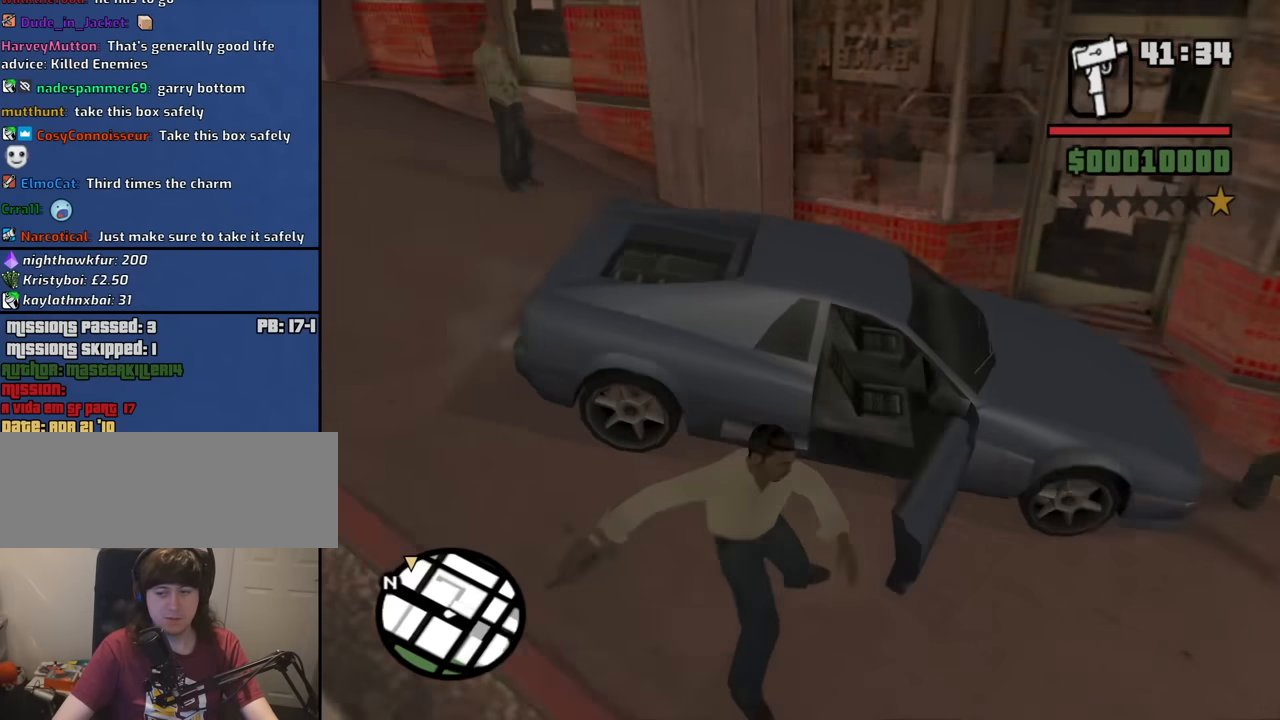
{"keys": [], "mouse": [], "events": []}
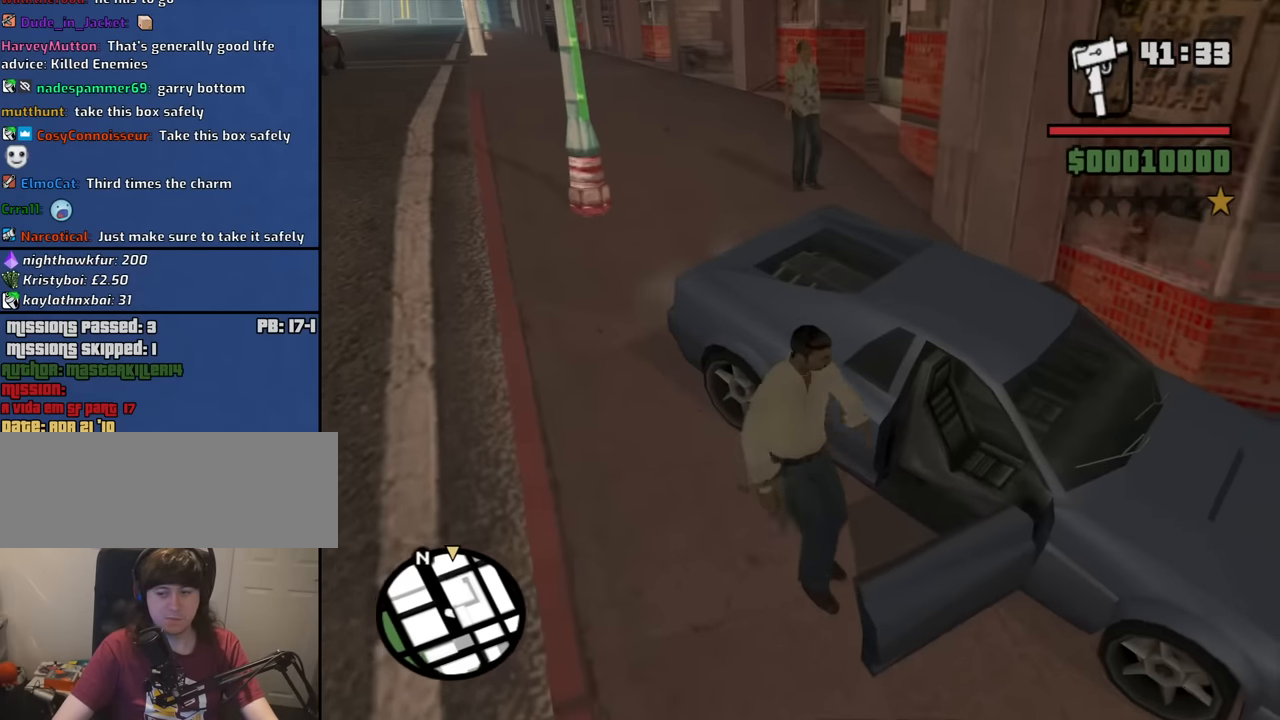
{"keys": ["6", "a", "s", "shift"], "mouse": [], "events": [[184, "a", "down"], [184, "s", "down"], [184, "shift", "down"], [234, "6", "down"]]}
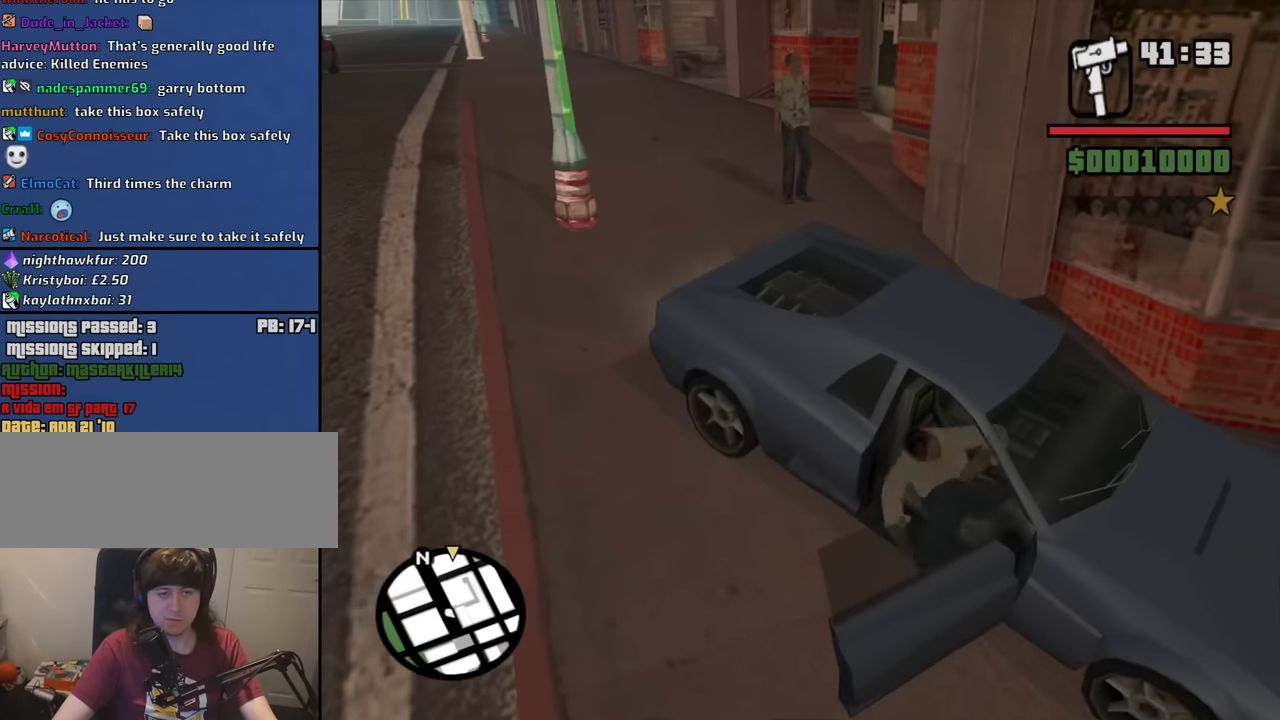
{"keys": ["6", "a", "s", "shift"], "mouse": [], "events": []}
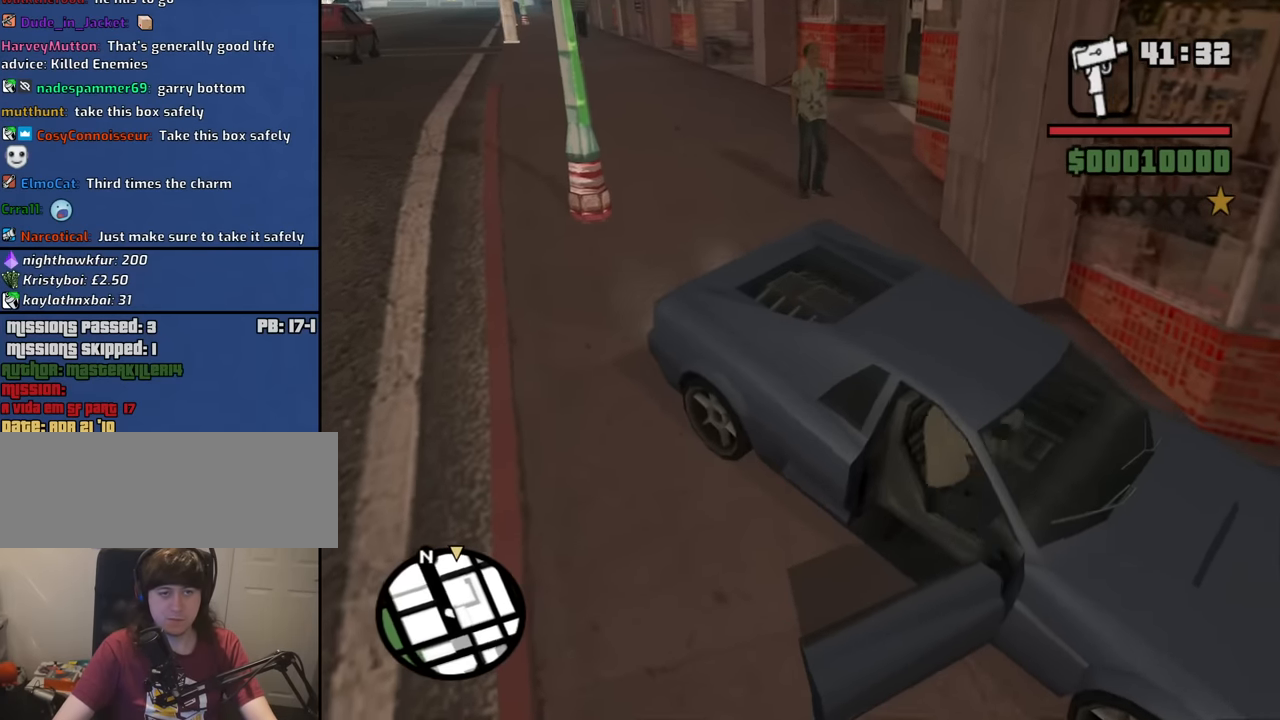
{"keys": ["6", "a", "s", "shift"], "mouse": [], "events": []}
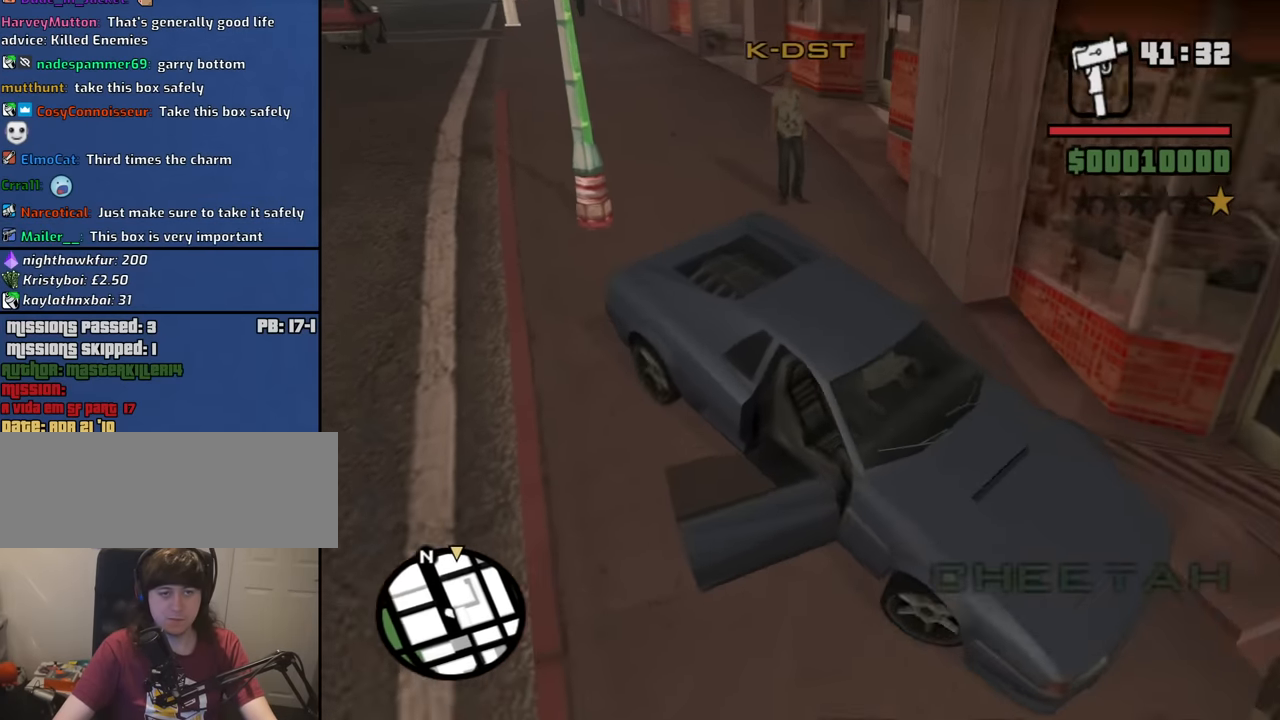
{"keys": ["6", "d", "w"], "mouse": [], "events": [[334, "s", "up"], [384, "d", "down"], [417, "shift", "up"], [417, "w", "down"], [467, "a", "up"]]}
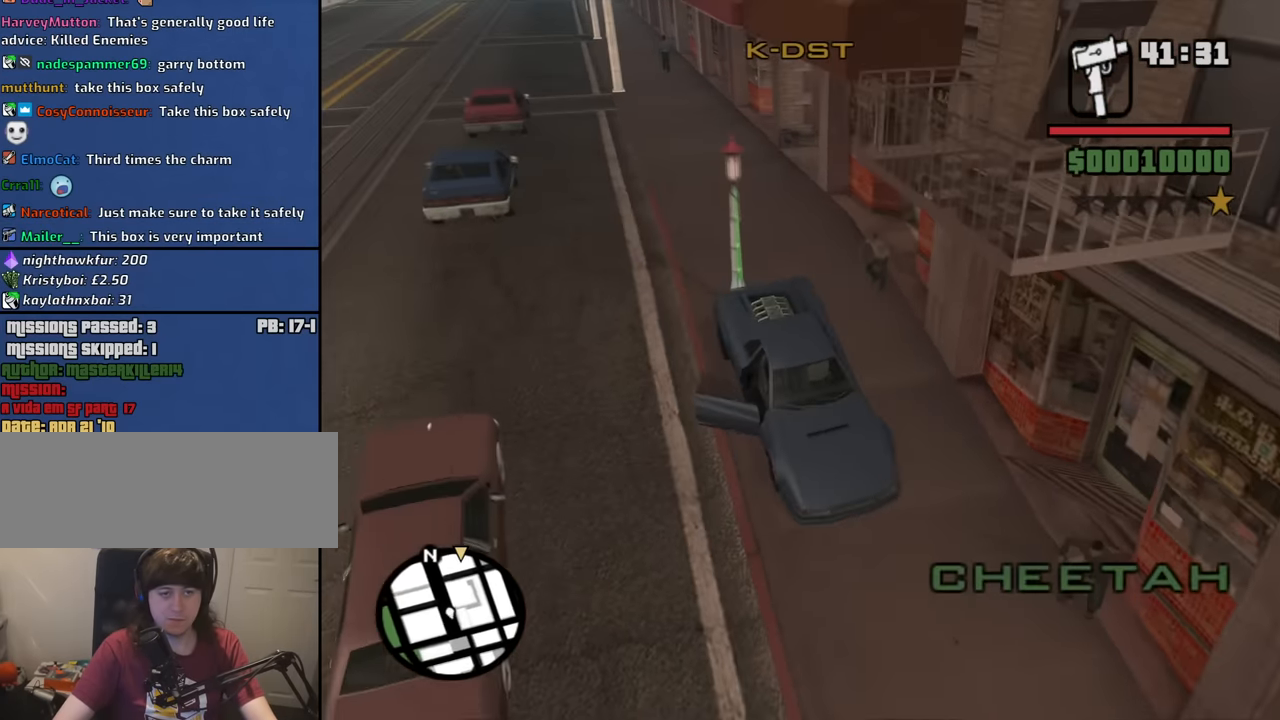
{"keys": ["d", "w"], "mouse": [], "events": [[350, "6", "up"]]}
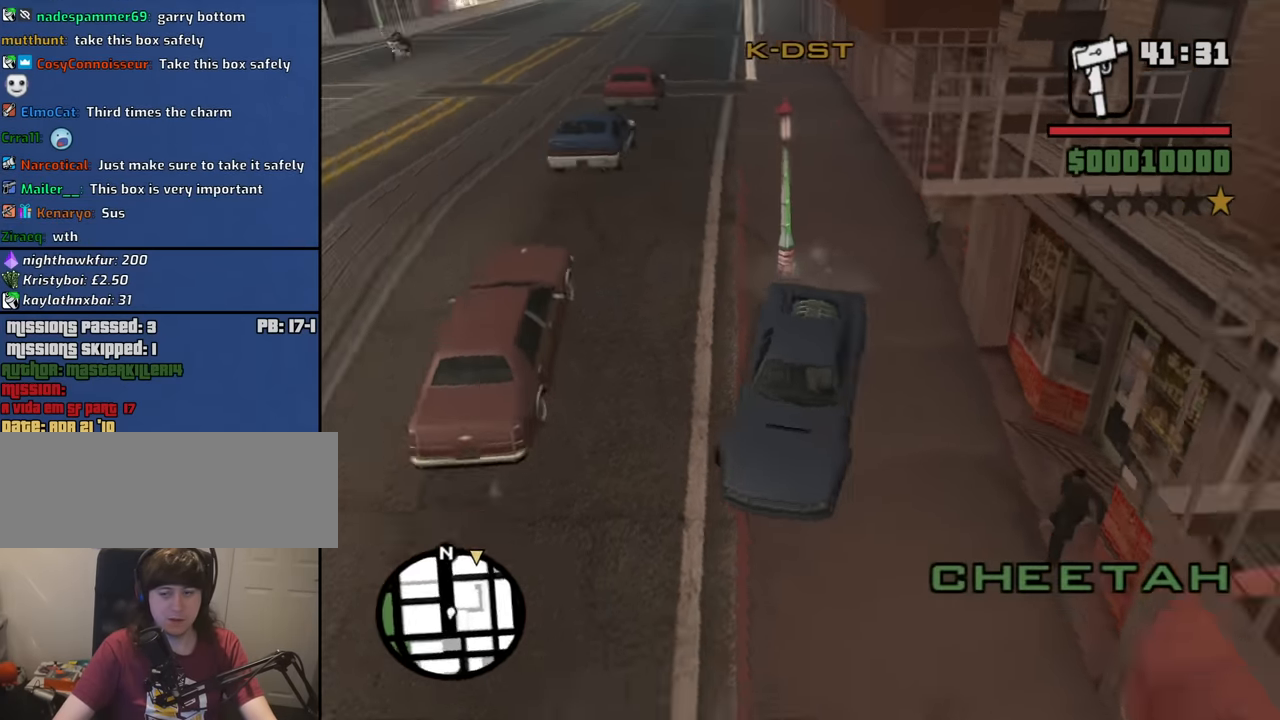
{"keys": ["d", "w"], "mouse": [], "events": []}
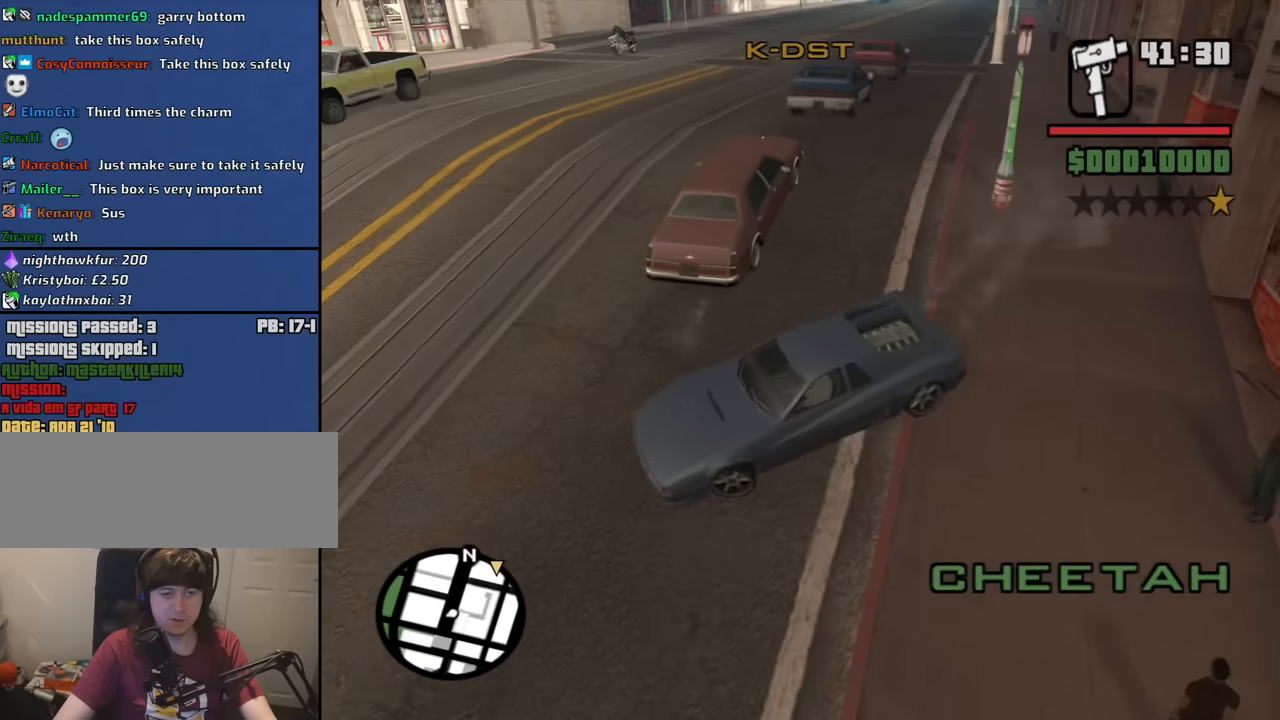
{"keys": ["d", "w"], "mouse": [], "events": []}
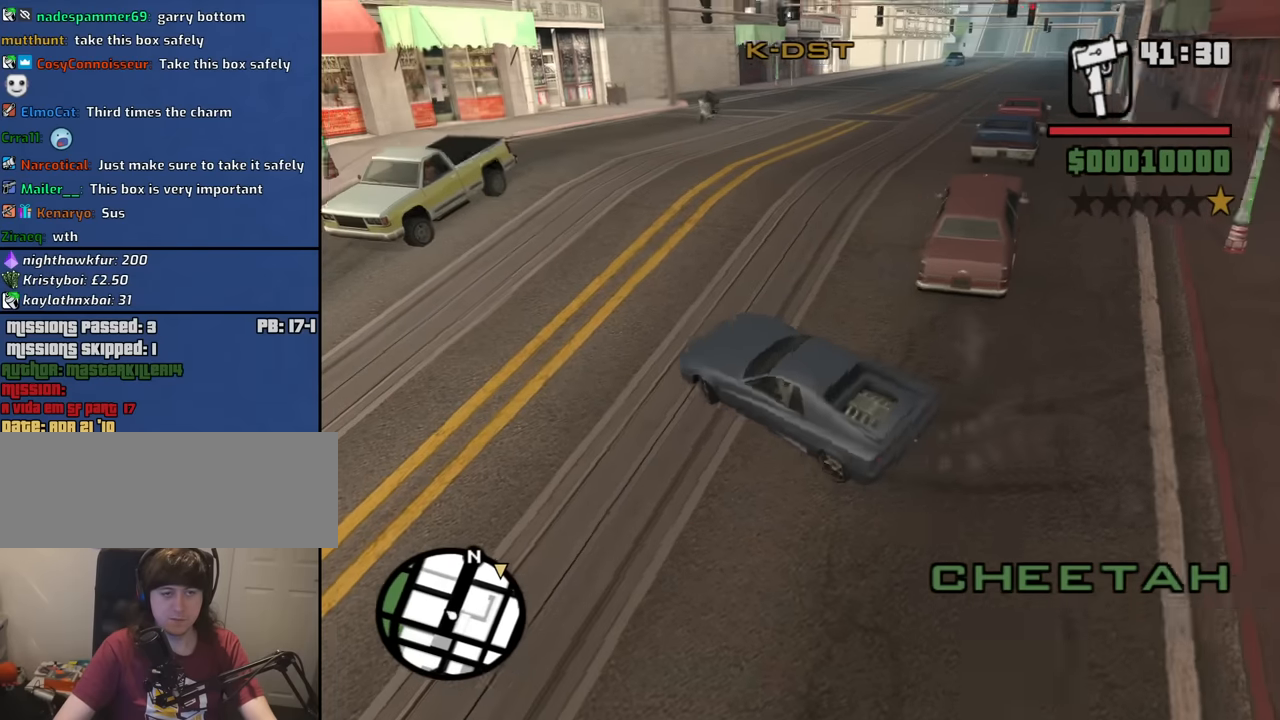
{"keys": ["d", "w"], "mouse": [], "events": [[150, "a", "down"], [150, "d", "up"], [300, "a", "up"], [350, "d", "down"]]}
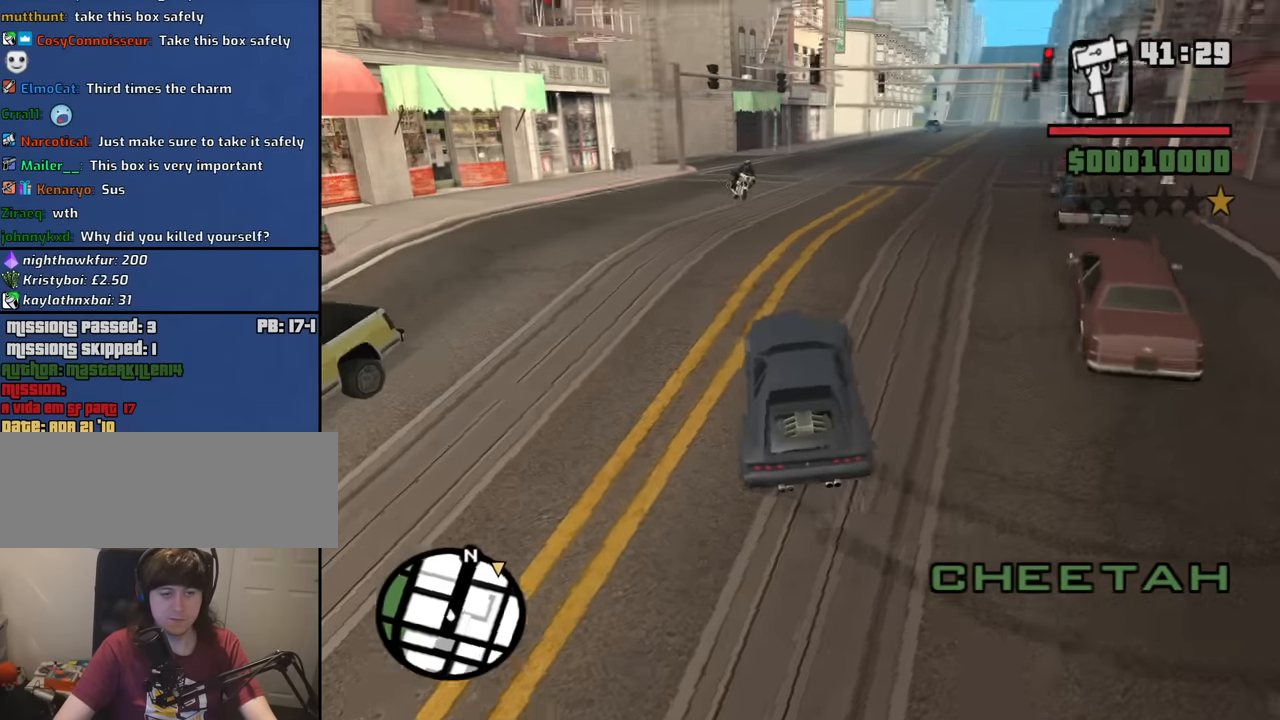
{"keys": ["w"], "mouse": [], "events": [[217, "a", "down"], [217, "d", "up"], [450, "a", "up"]]}
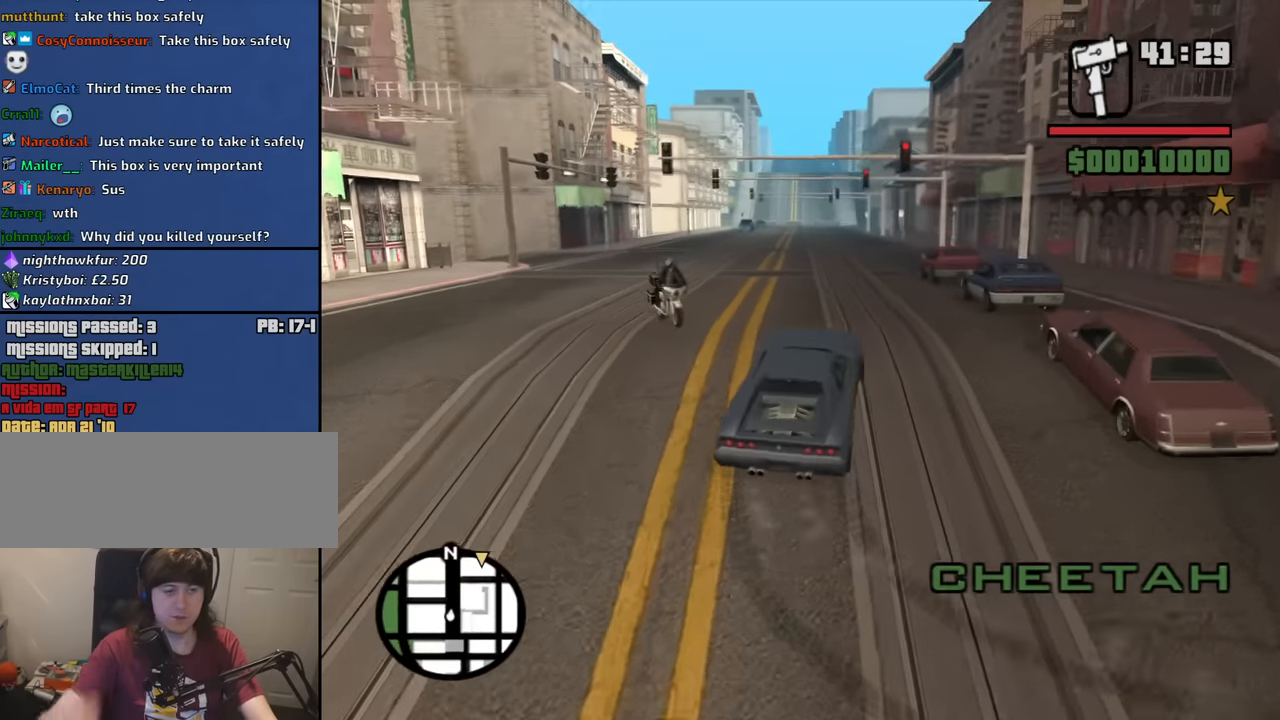
{"keys": ["w"], "mouse": [], "events": [[150, "a", "down"], [283, "a", "up"]]}
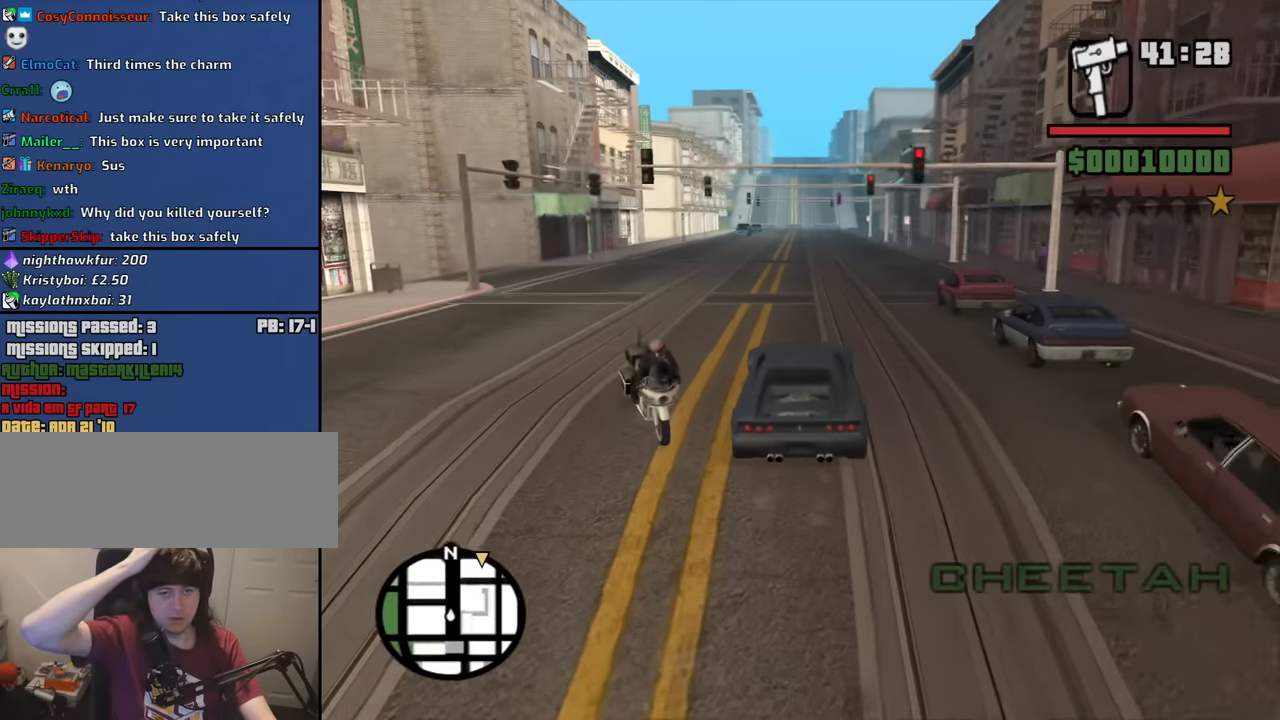
{"keys": ["w"], "mouse": [], "events": []}
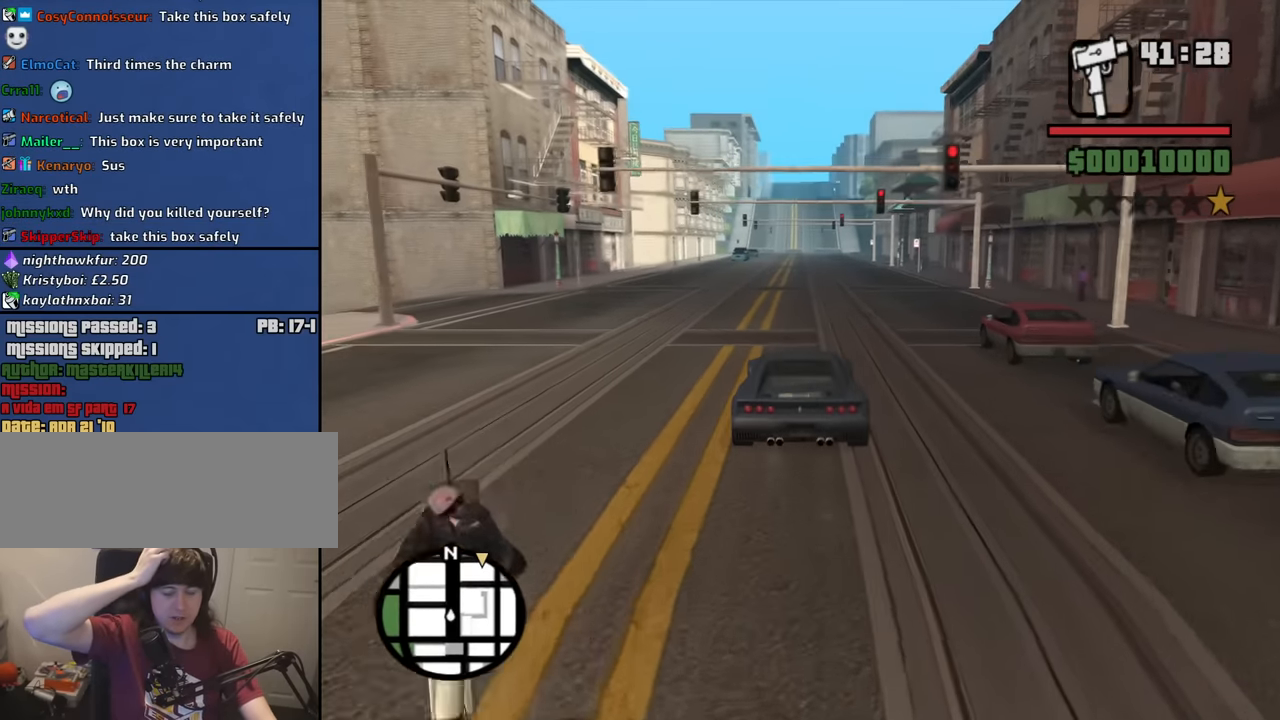
{"keys": ["w"], "mouse": [], "events": []}
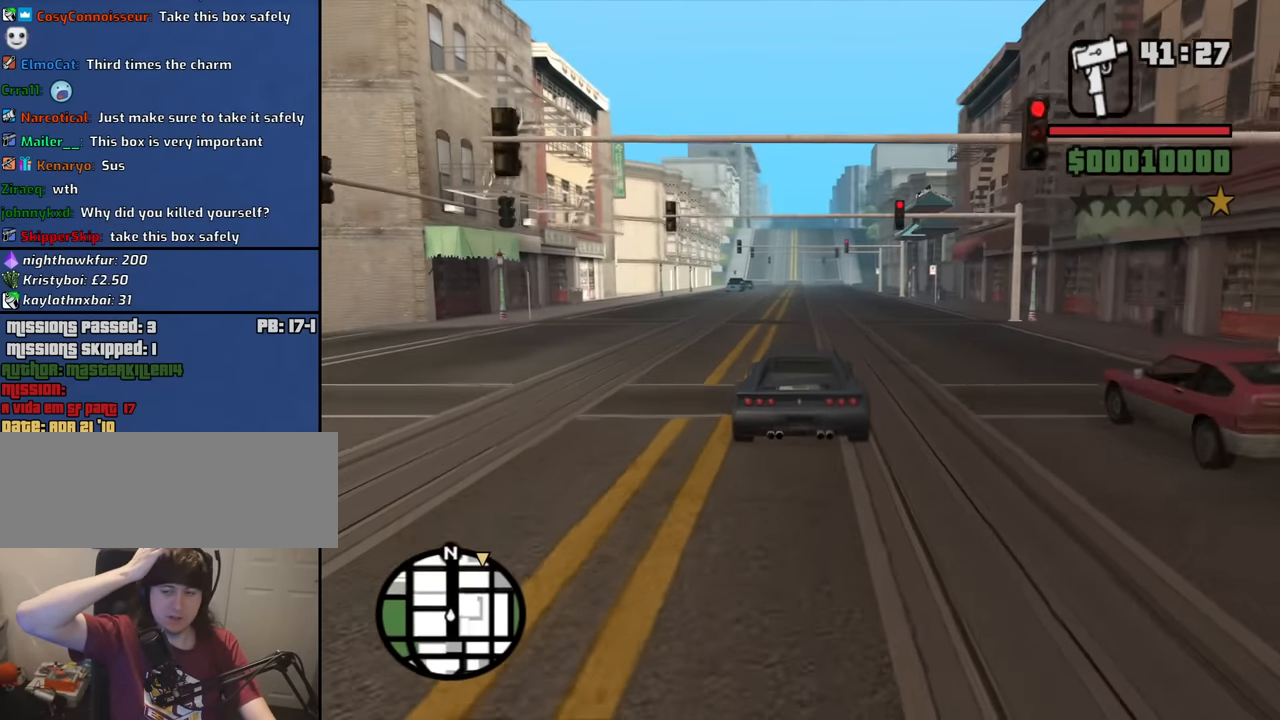
{"keys": ["w"], "mouse": [], "events": []}
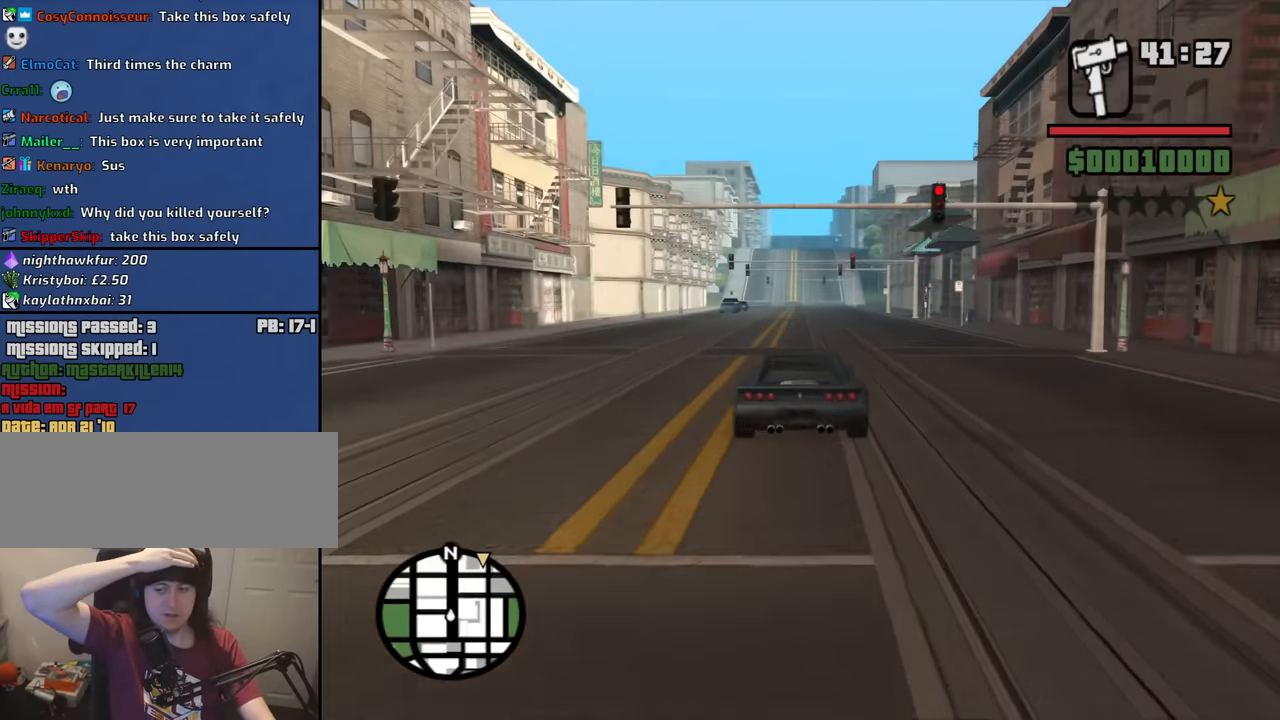
{"keys": ["w"], "mouse": [], "events": []}
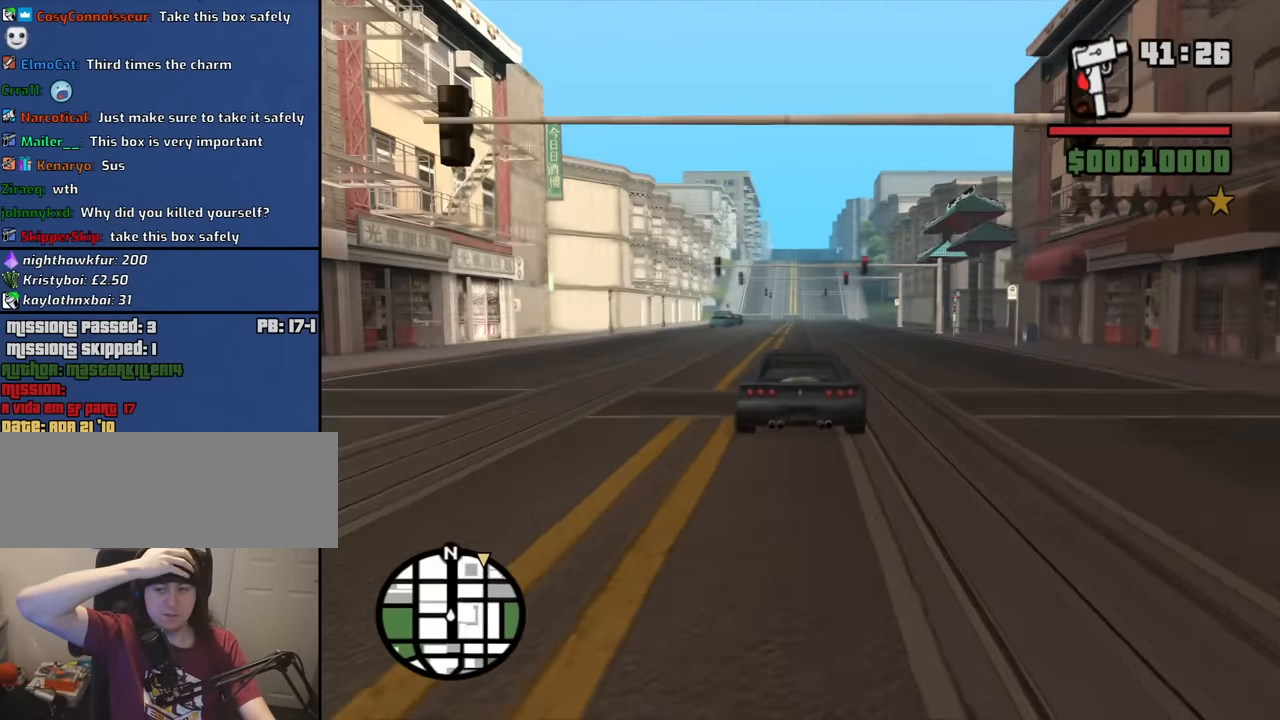
{"keys": ["w"], "mouse": [], "events": []}
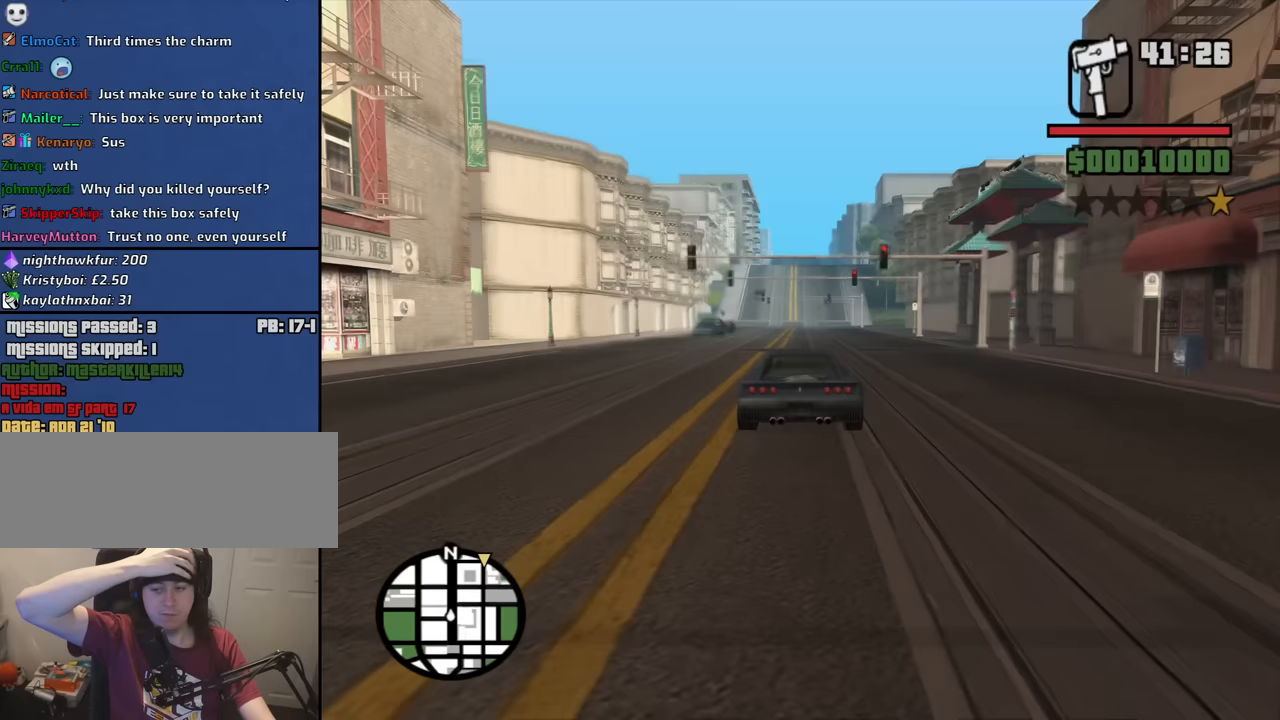
{"keys": ["w"], "mouse": [], "events": []}
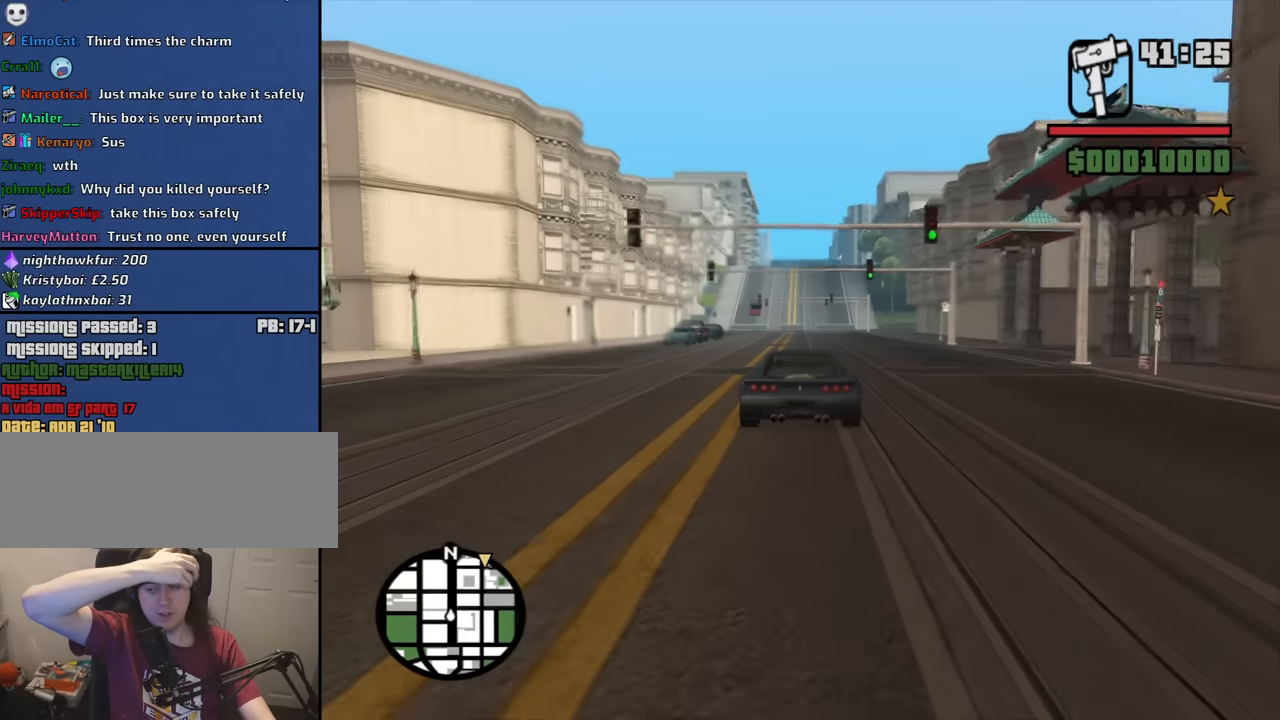
{"keys": ["w"], "mouse": [], "events": []}
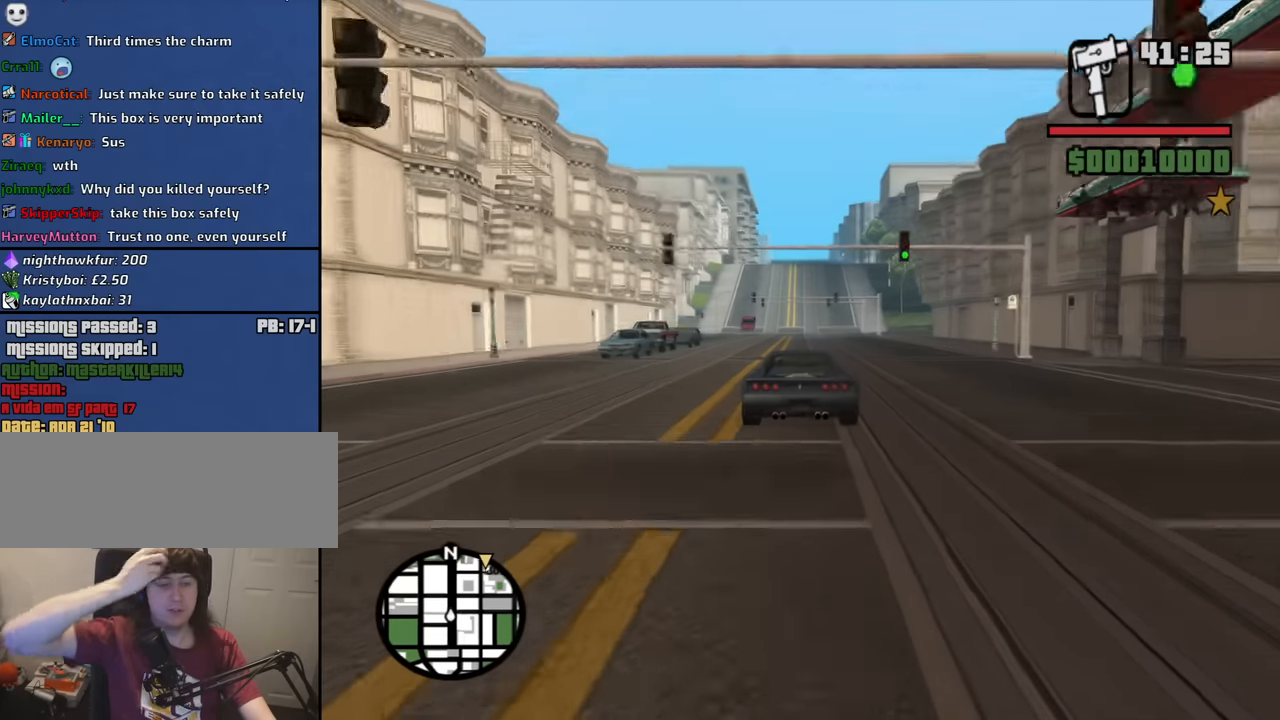
{"keys": ["w"], "mouse": [], "events": []}
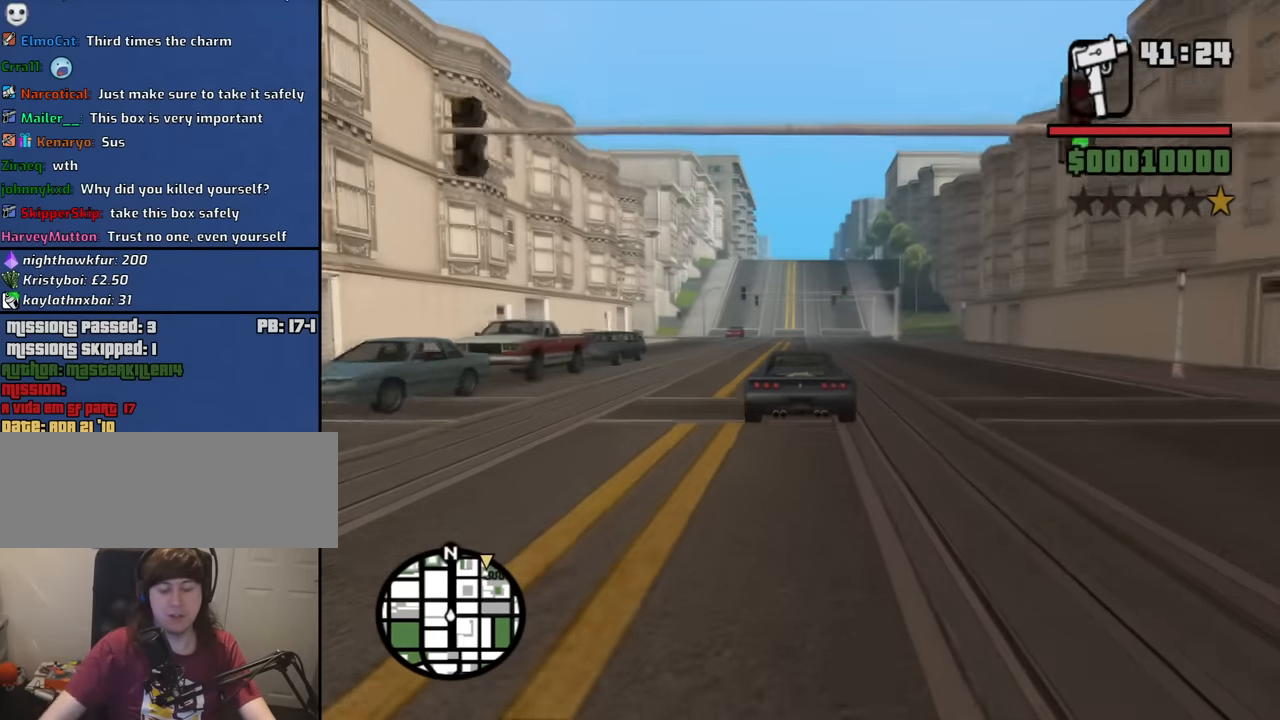
{"keys": ["w"], "mouse": [], "events": []}
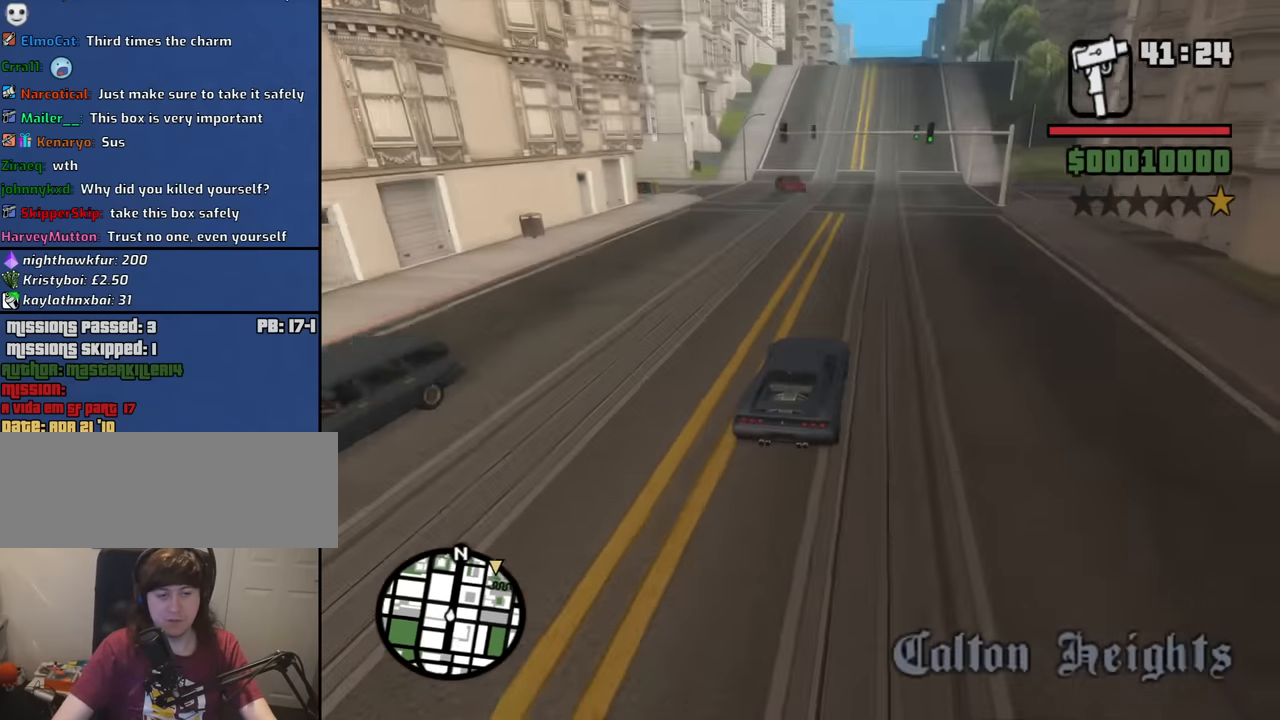
{"keys": ["w"], "mouse": [], "events": []}
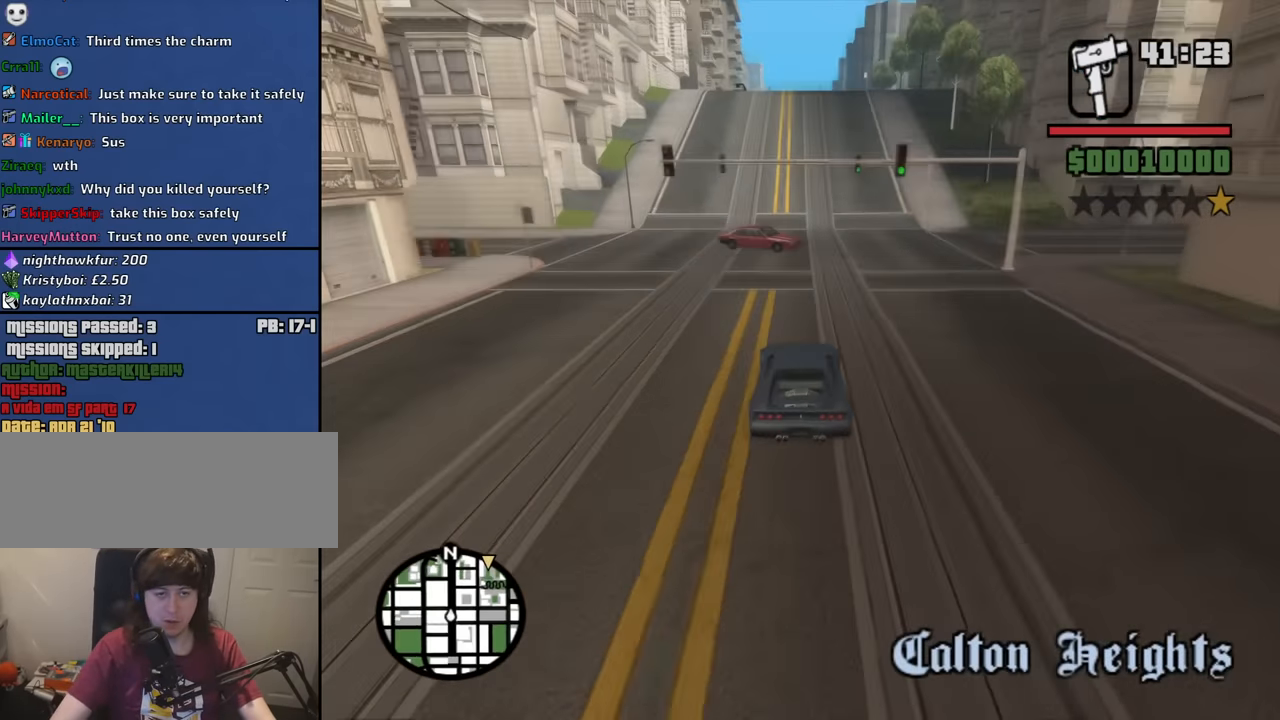
{"keys": ["d", "w"], "mouse": [], "events": [[167, "a", "down"], [400, "a", "up"], [450, "d", "down"]]}
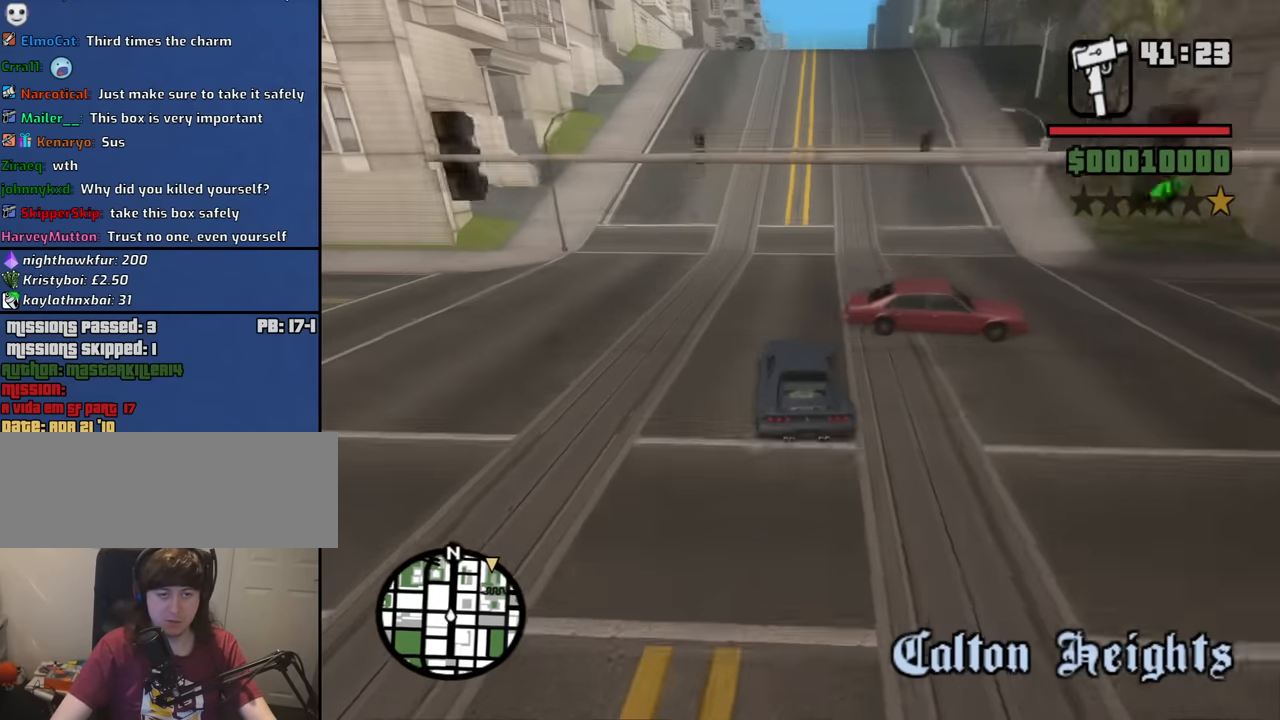
{"keys": ["d", "w"], "mouse": [], "events": [[133, "d", "up"], [417, "d", "down"]]}
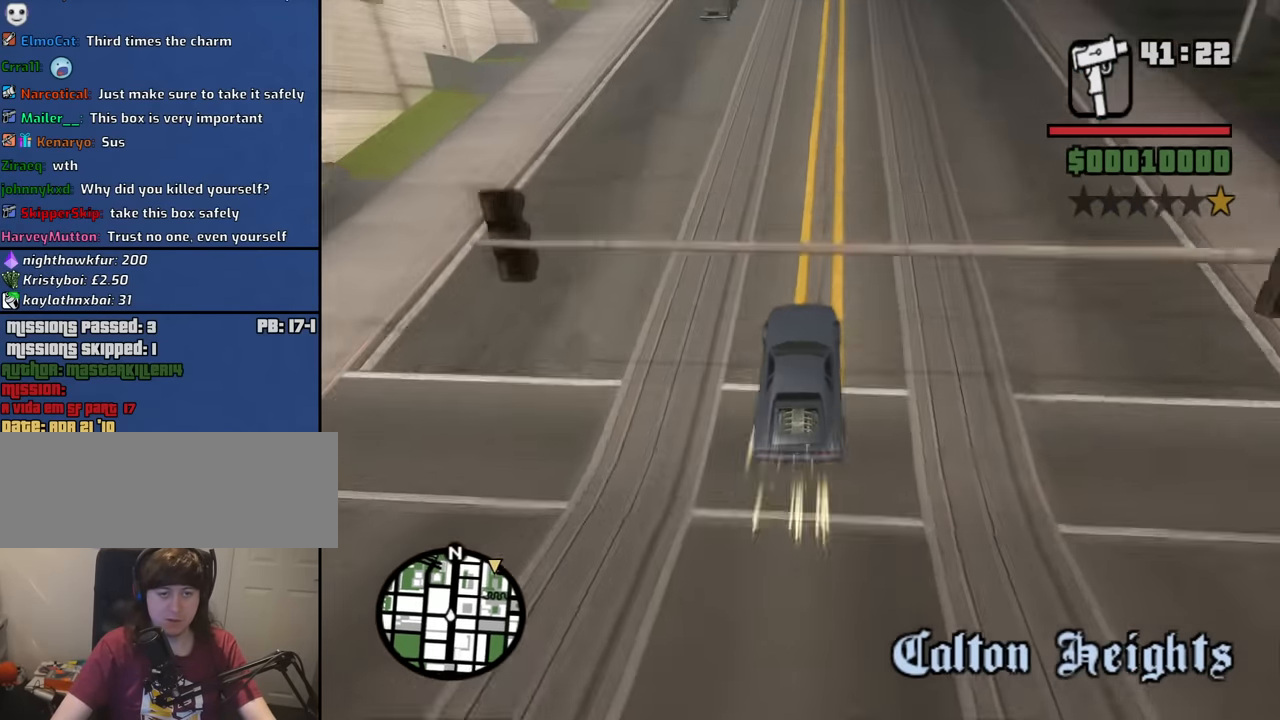
{"keys": ["w"], "mouse": [], "events": [[17, "d", "up"]]}
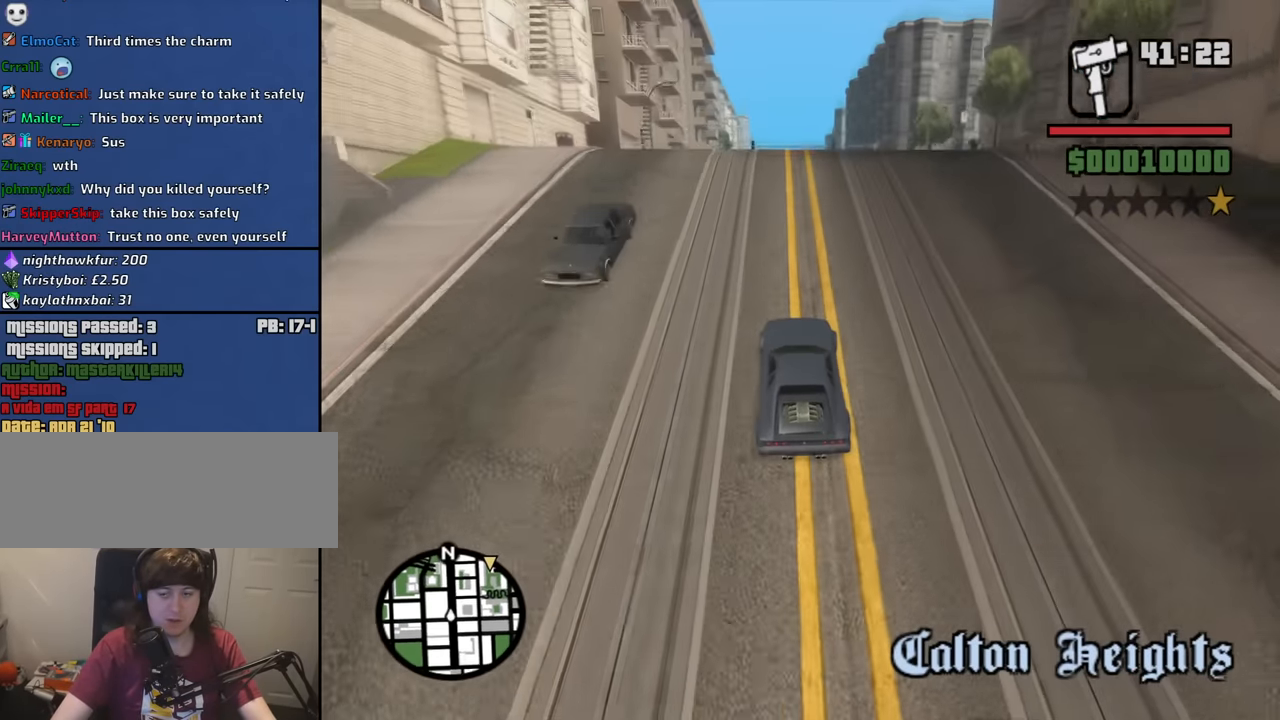
{"keys": ["w"], "mouse": [], "events": []}